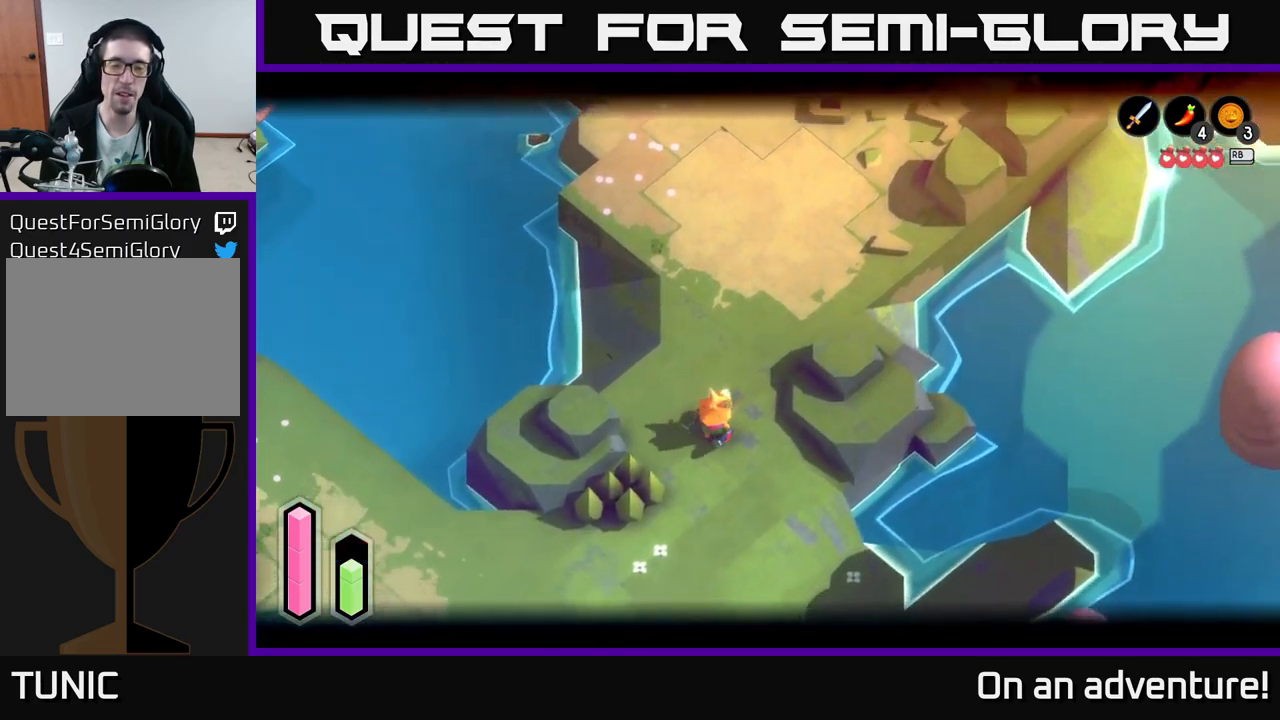
Gameplay with a controller (Xbox layout); each line is a JSON object with the inputs held at the frame after it. "events" lists button and stick changes between this image and that frame as [ms after this image, input, new state], when the widget could be followed in between.
{"buttons": ["L2"], "left_stick": "down", "right_stick": "center", "events": [[317, "left_stick", "down"]]}
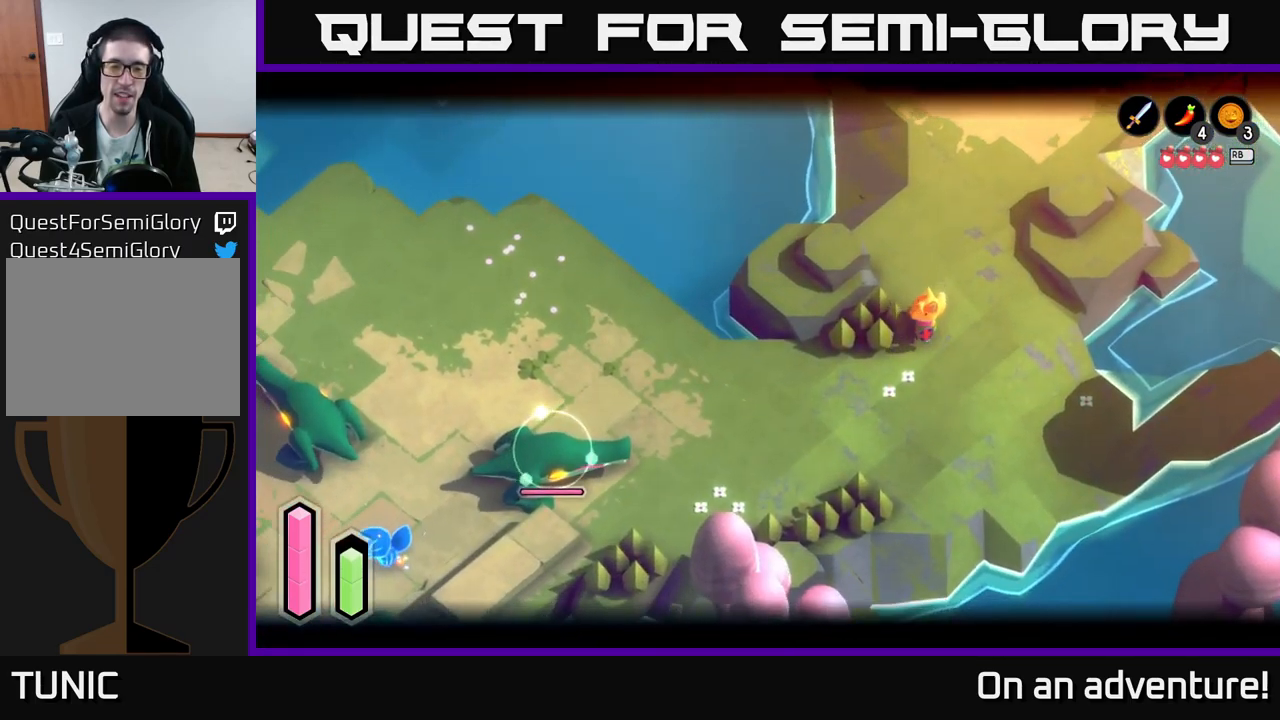
{"buttons": ["L2"], "left_stick": "center", "right_stick": "center", "events": [[67, "left_stick", "down-left"], [350, "left_stick", "left"], [500, "left_stick", "center"]]}
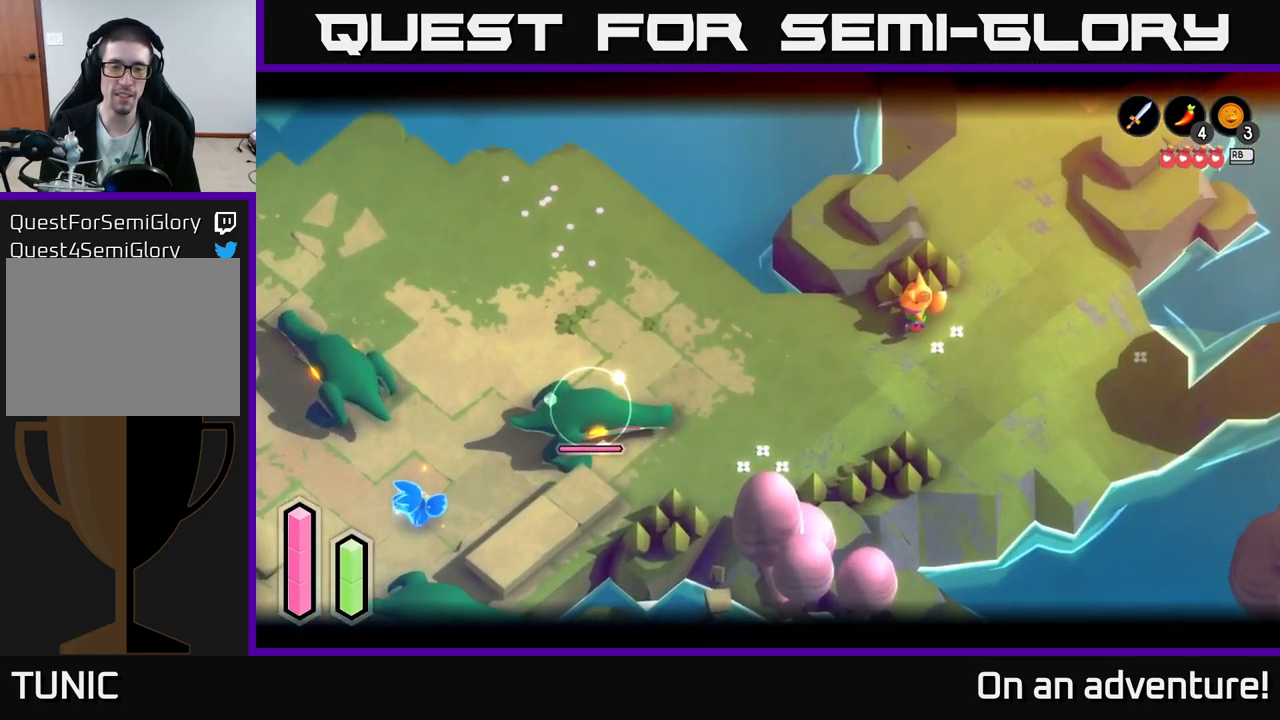
{"buttons": ["L2"], "left_stick": "center", "right_stick": "center", "events": []}
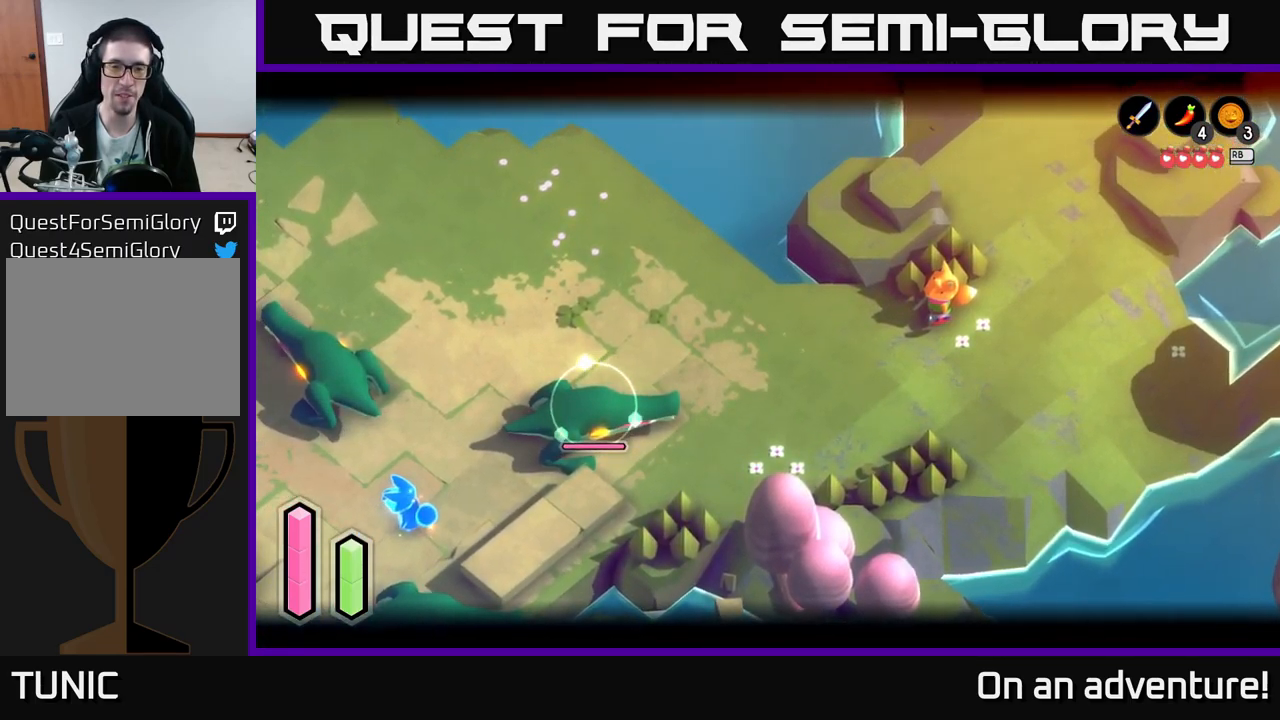
{"buttons": ["L2"], "left_stick": "down-left", "right_stick": "center", "events": [[234, "left_stick", "down-left"]]}
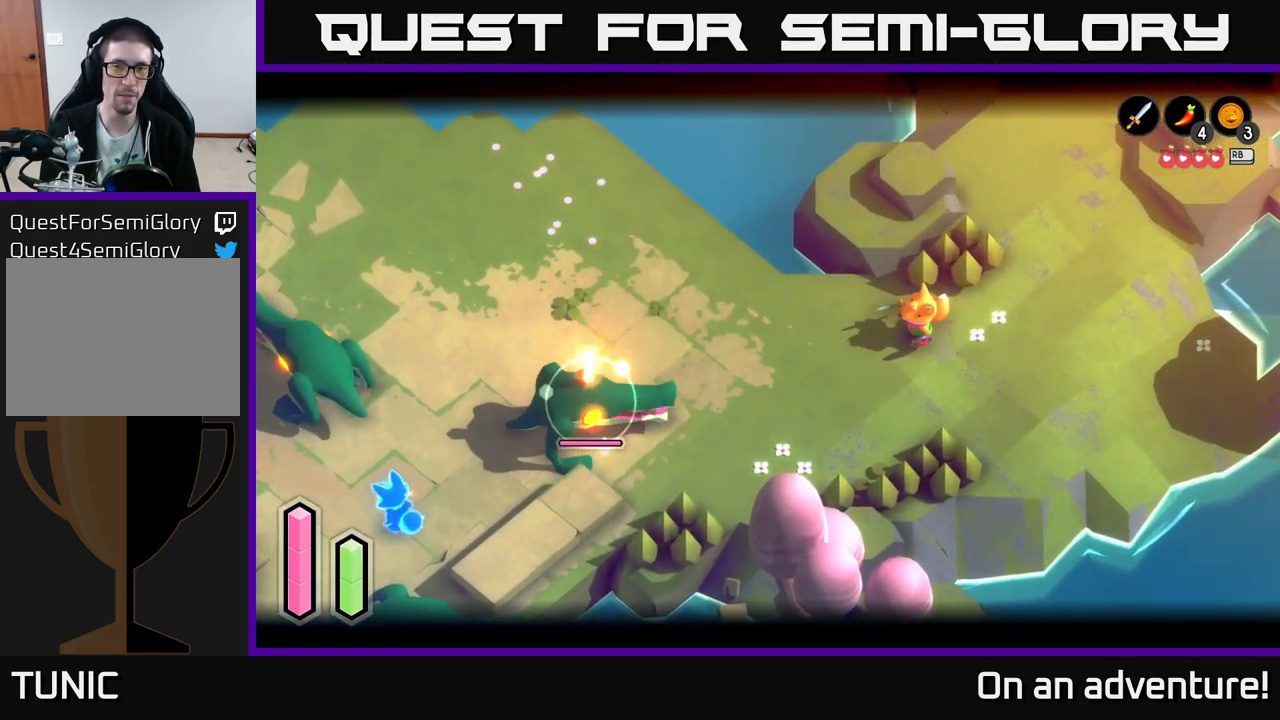
{"buttons": ["L2"], "left_stick": "center", "right_stick": "center", "events": [[34, "left_stick", "center"]]}
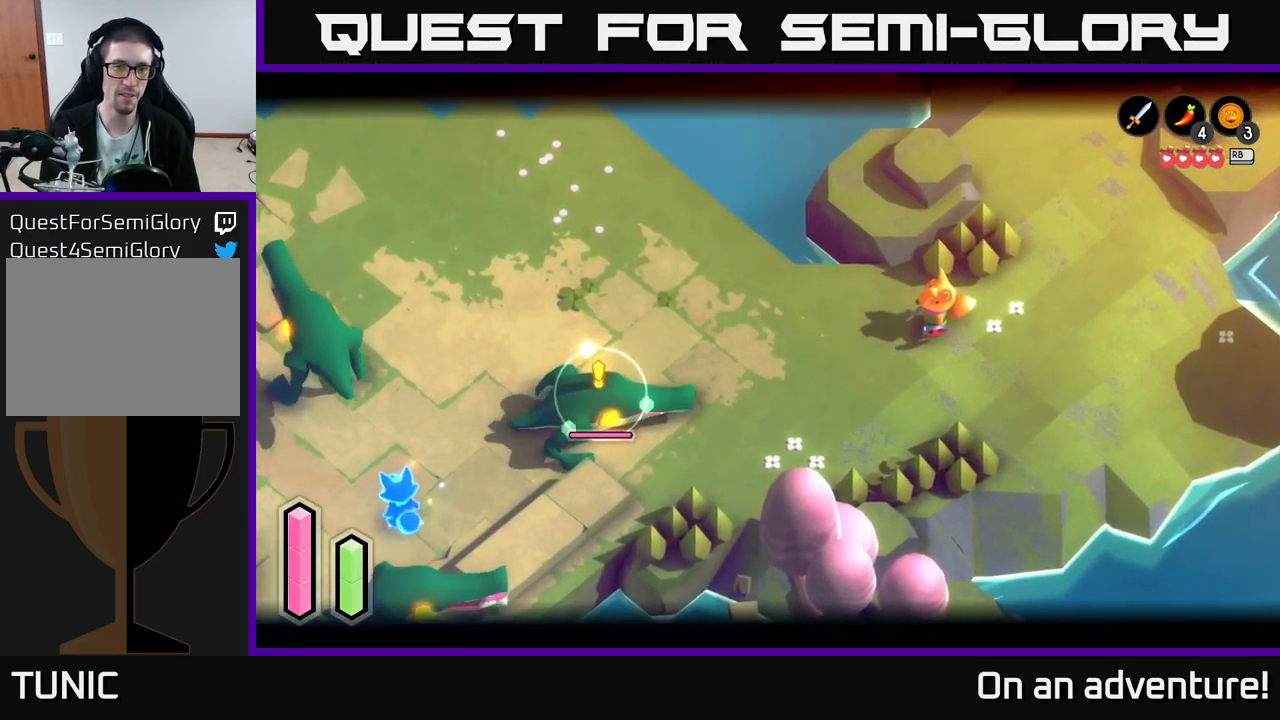
{"buttons": ["L2"], "left_stick": "down-left", "right_stick": "center", "events": [[334, "left_stick", "down-left"], [400, "X", "down"], [467, "X", "up"]]}
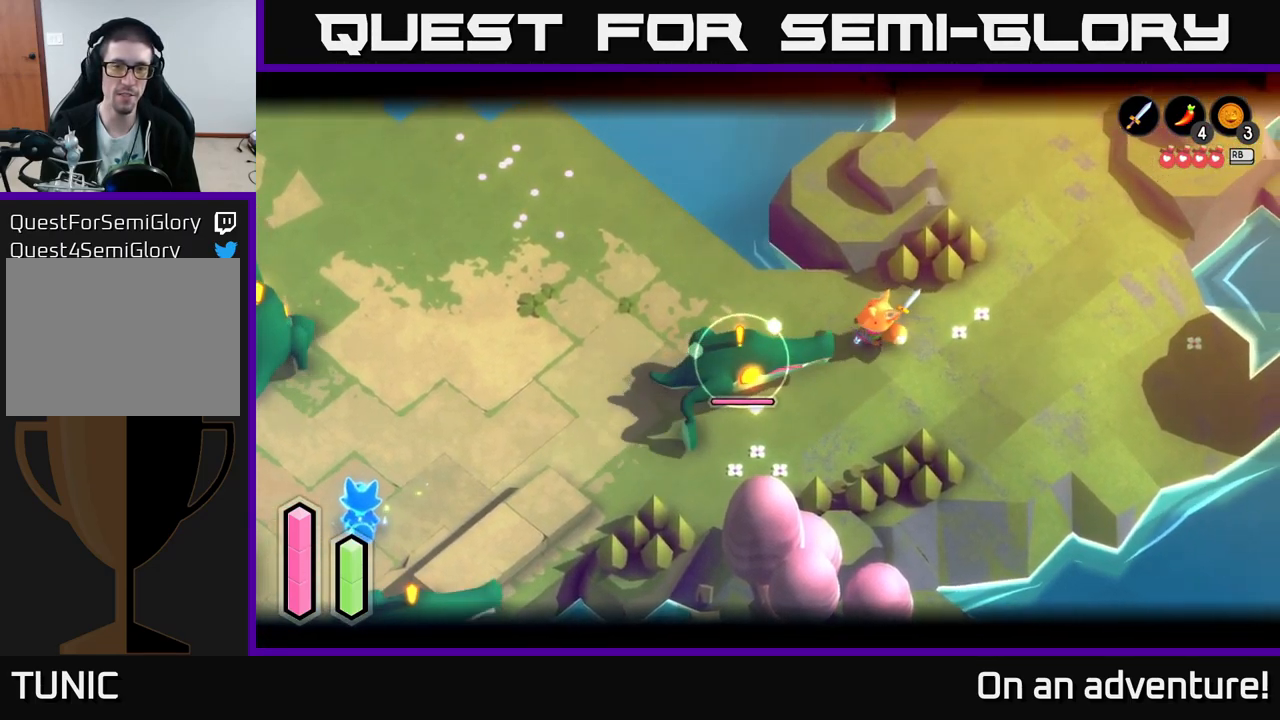
{"buttons": ["X", "L2"], "left_stick": "down-left", "right_stick": "center", "events": [[50, "X", "down"], [117, "X", "up"], [184, "X", "down"], [234, "X", "up"], [300, "X", "down"], [400, "X", "up"], [484, "X", "down"]]}
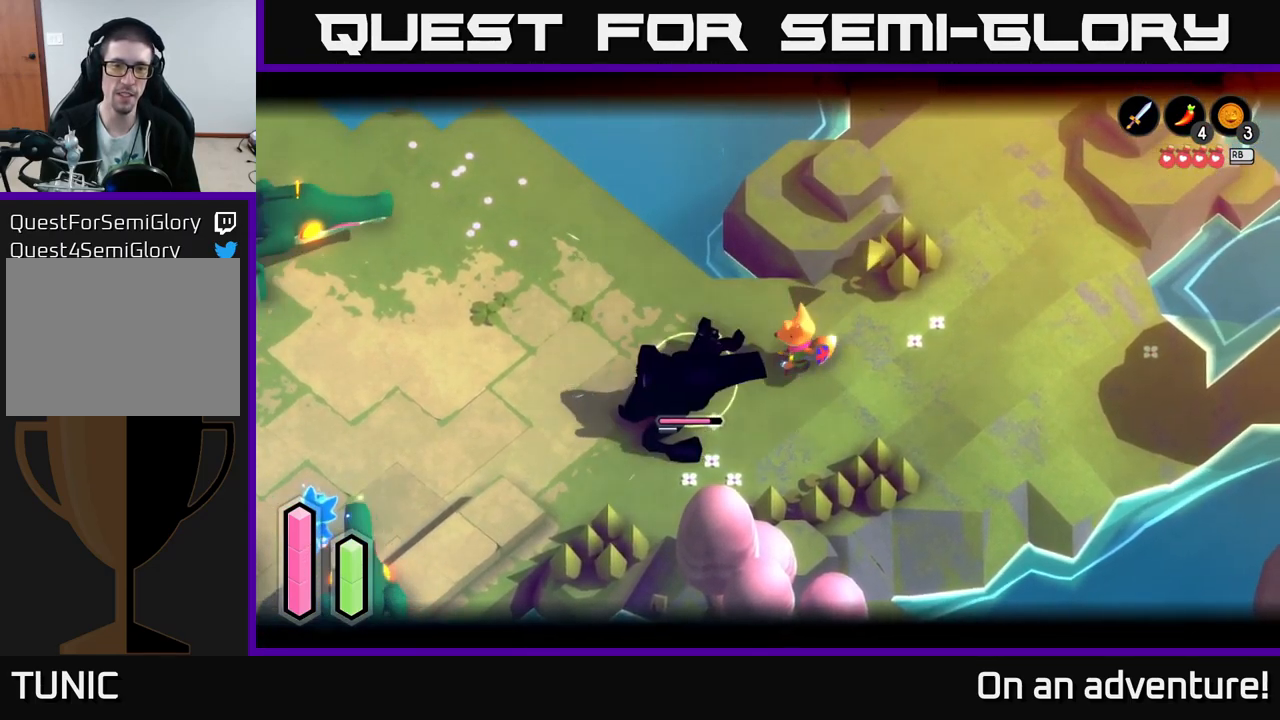
{"buttons": ["L2"], "left_stick": "right", "right_stick": "center", "events": [[84, "X", "up"], [184, "left_stick", "right"], [250, "A", "down"], [317, "A", "up"], [417, "A", "down"], [484, "A", "up"]]}
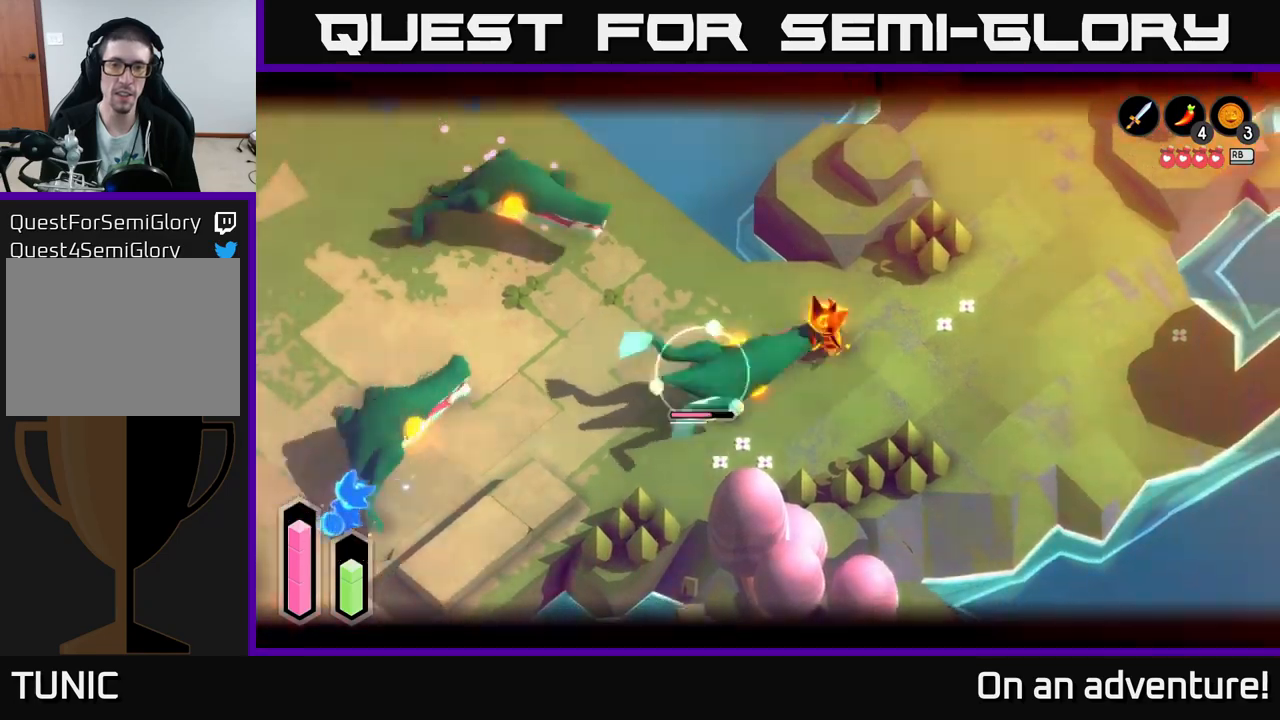
{"buttons": [], "left_stick": "center", "right_stick": "center", "events": [[50, "A", "down"], [117, "A", "up"], [200, "A", "down"], [233, "left_stick", "up-right"], [300, "A", "up"], [417, "L2", "up"], [467, "left_stick", "center"]]}
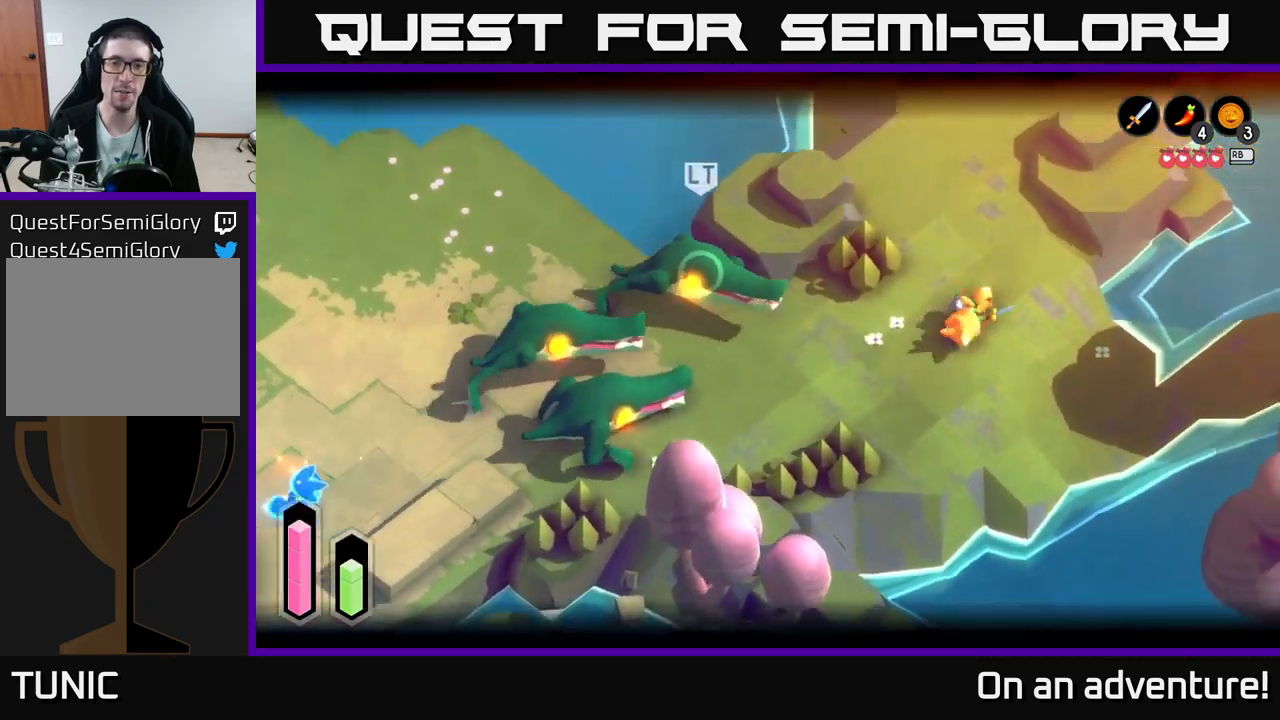
{"buttons": ["L2"], "left_stick": "left", "right_stick": "center", "events": [[33, "left_stick", "left"], [117, "L2", "down"], [233, "X", "down"], [283, "X", "up"]]}
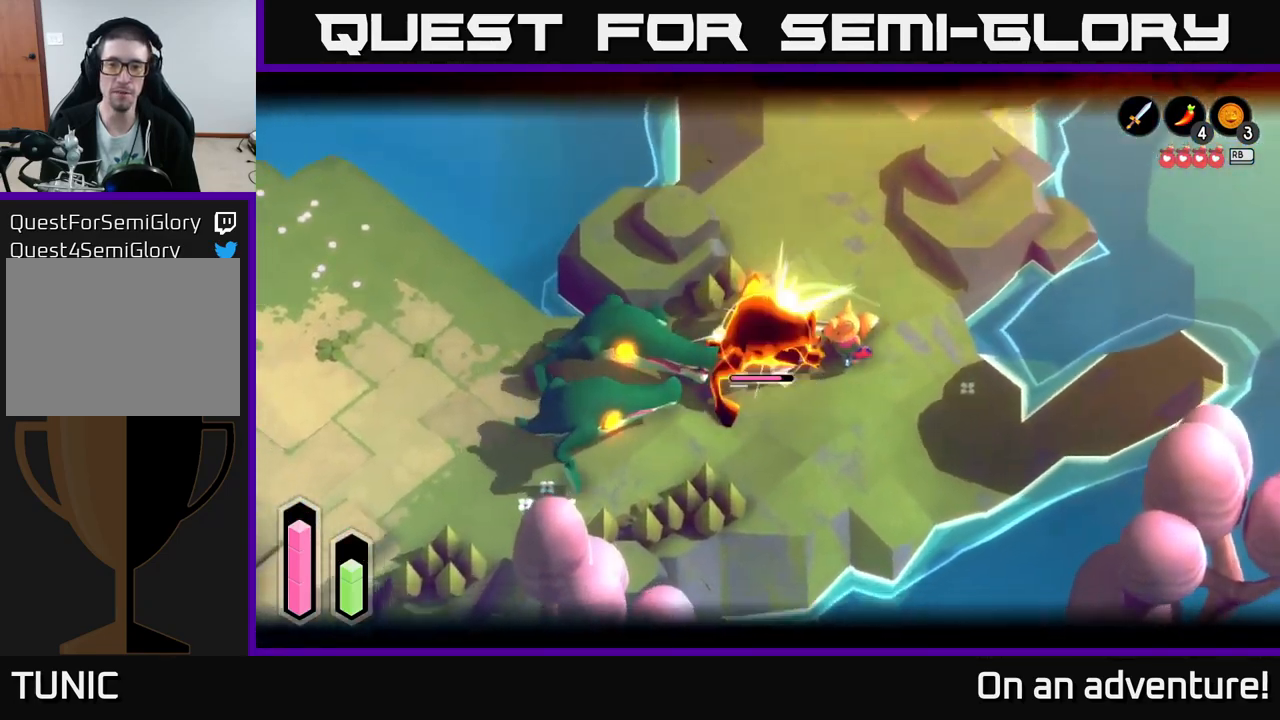
{"buttons": ["A"], "left_stick": "up", "right_stick": "center", "events": [[150, "L2", "up"], [183, "left_stick", "up"], [300, "A", "down"], [383, "A", "up"], [467, "A", "down"]]}
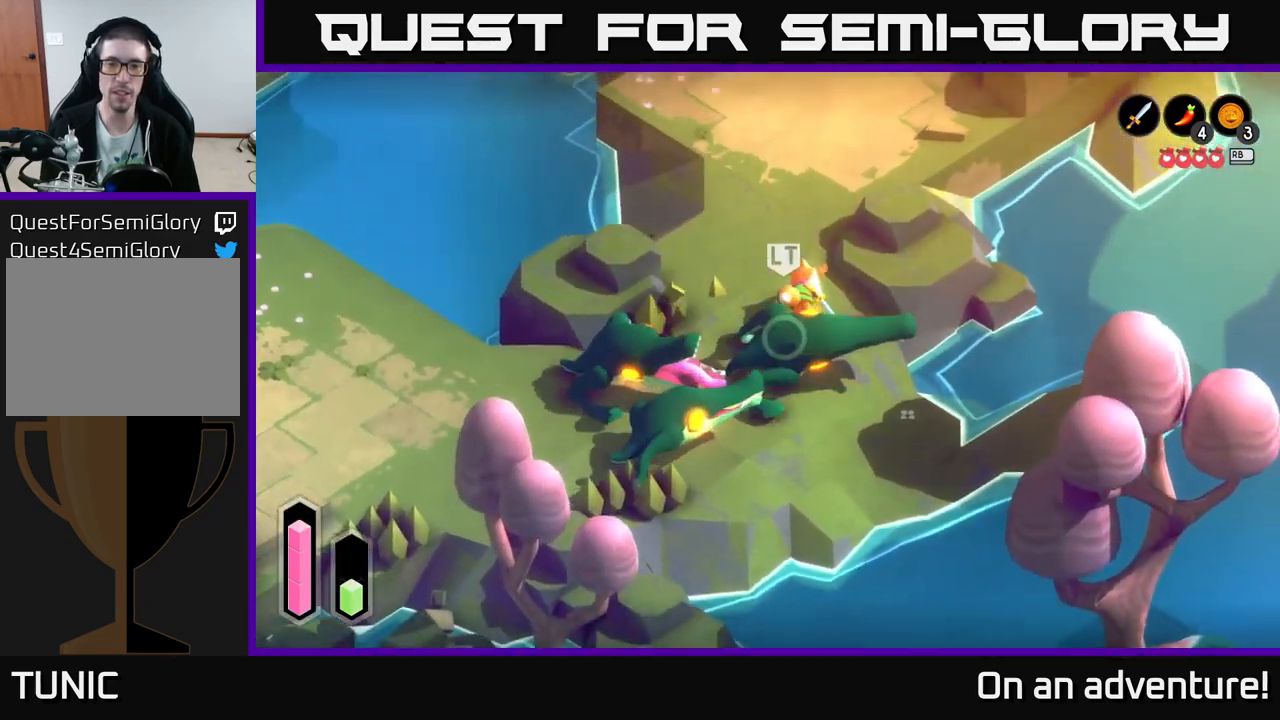
{"buttons": [], "left_stick": "up", "right_stick": "center", "events": [[50, "A", "up"], [200, "left_stick", "up-left"], [483, "left_stick", "up"]]}
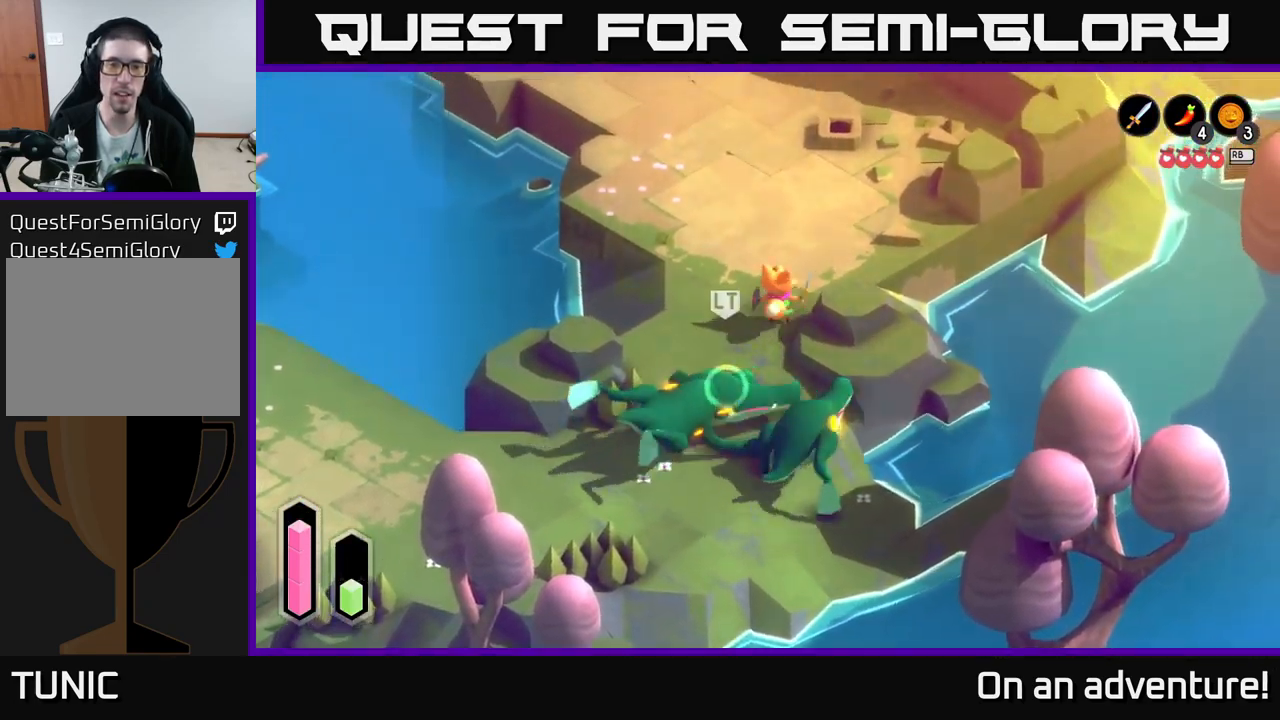
{"buttons": [], "left_stick": "up", "right_stick": "center", "events": []}
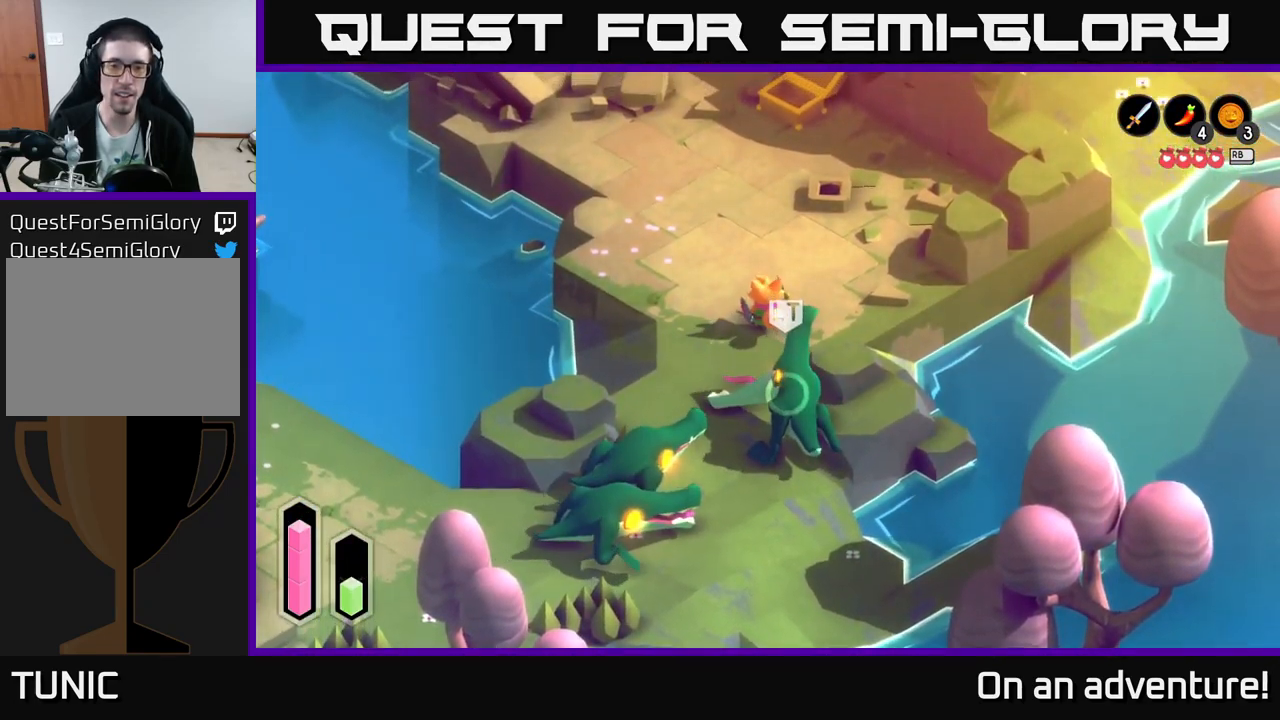
{"buttons": [], "left_stick": "center", "right_stick": "center", "events": [[117, "left_stick", "down"], [233, "X", "down"], [300, "X", "up"], [383, "left_stick", "center"]]}
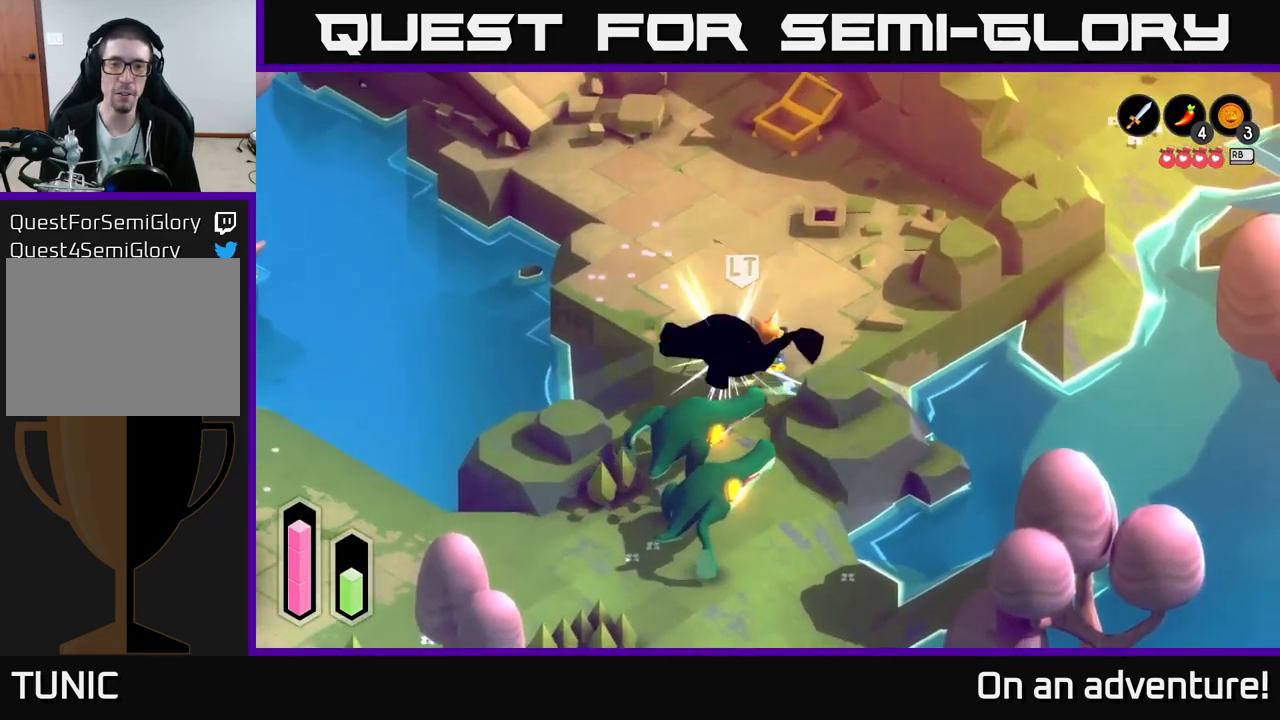
{"buttons": [], "left_stick": "down-left", "right_stick": "center", "events": [[83, "left_stick", "down"], [200, "X", "down"], [217, "left_stick", "down-left"], [267, "X", "up"], [333, "X", "down"], [400, "X", "up"]]}
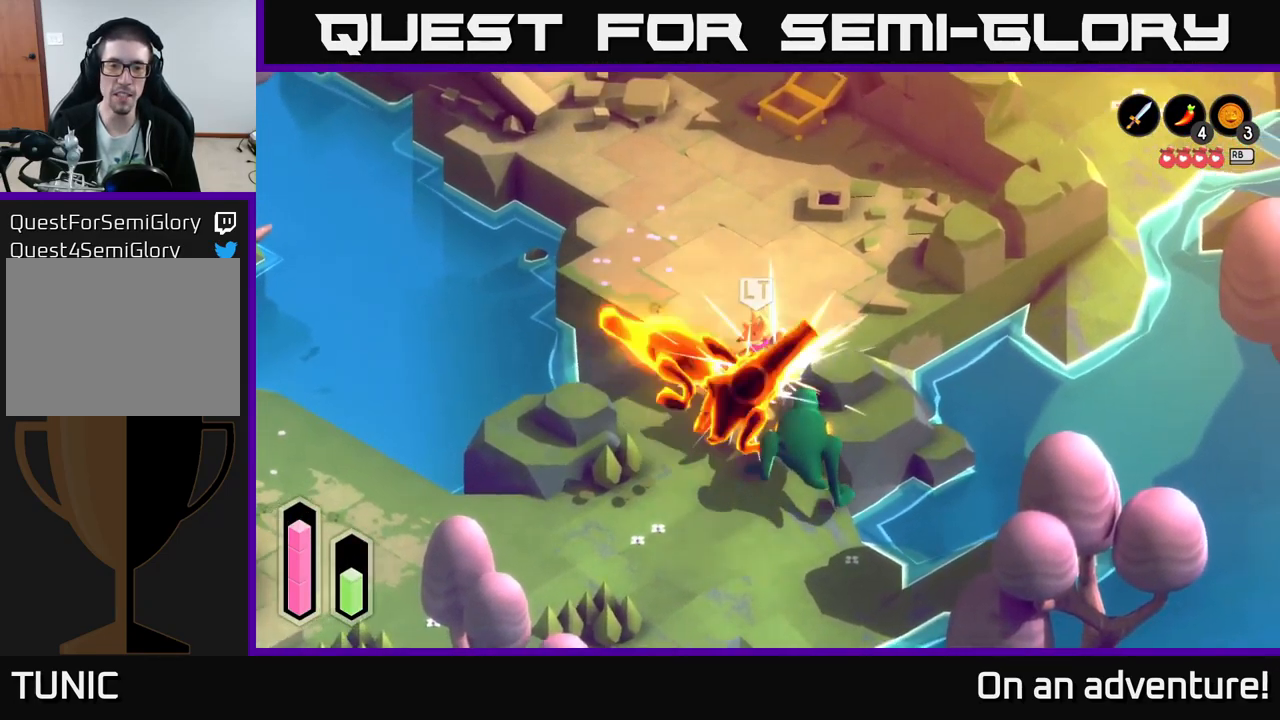
{"buttons": [], "left_stick": "up", "right_stick": "center", "events": [[33, "left_stick", "center"], [150, "left_stick", "up"], [233, "A", "down"], [300, "A", "up"], [400, "A", "down"], [483, "A", "up"]]}
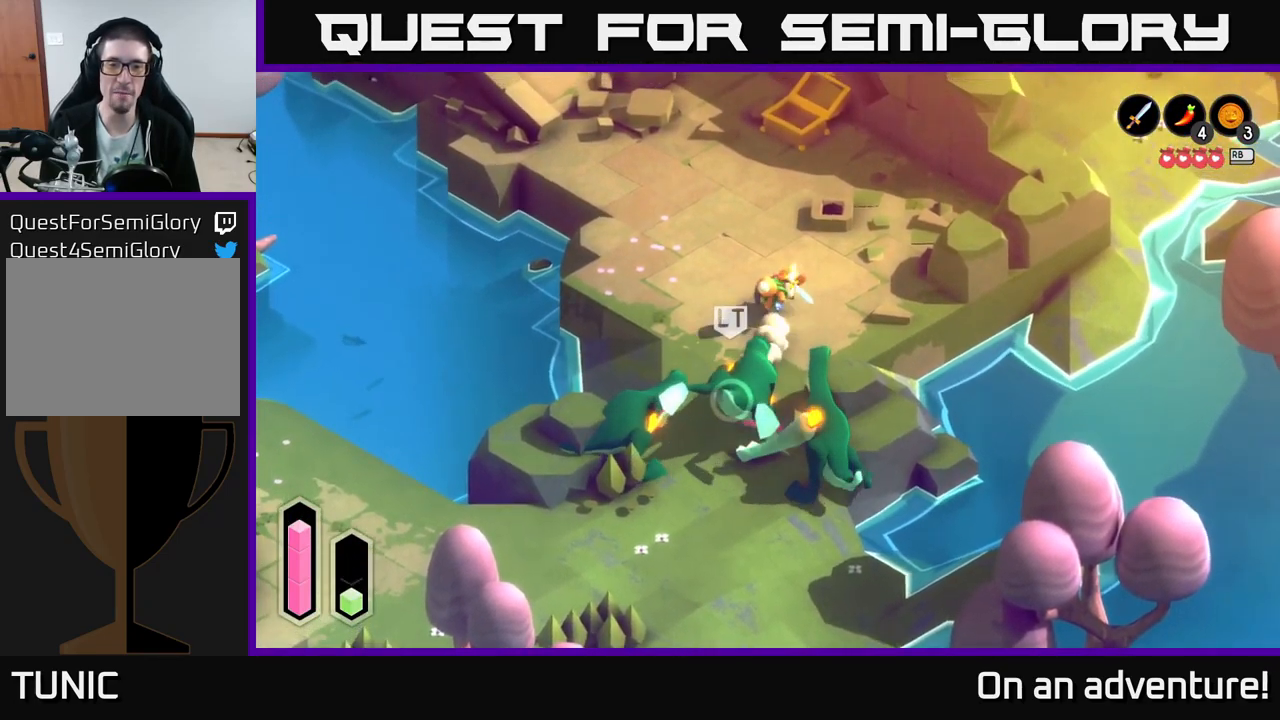
{"buttons": [], "left_stick": "up-left", "right_stick": "center", "events": [[50, "A", "down"], [100, "A", "up"], [400, "left_stick", "up-left"]]}
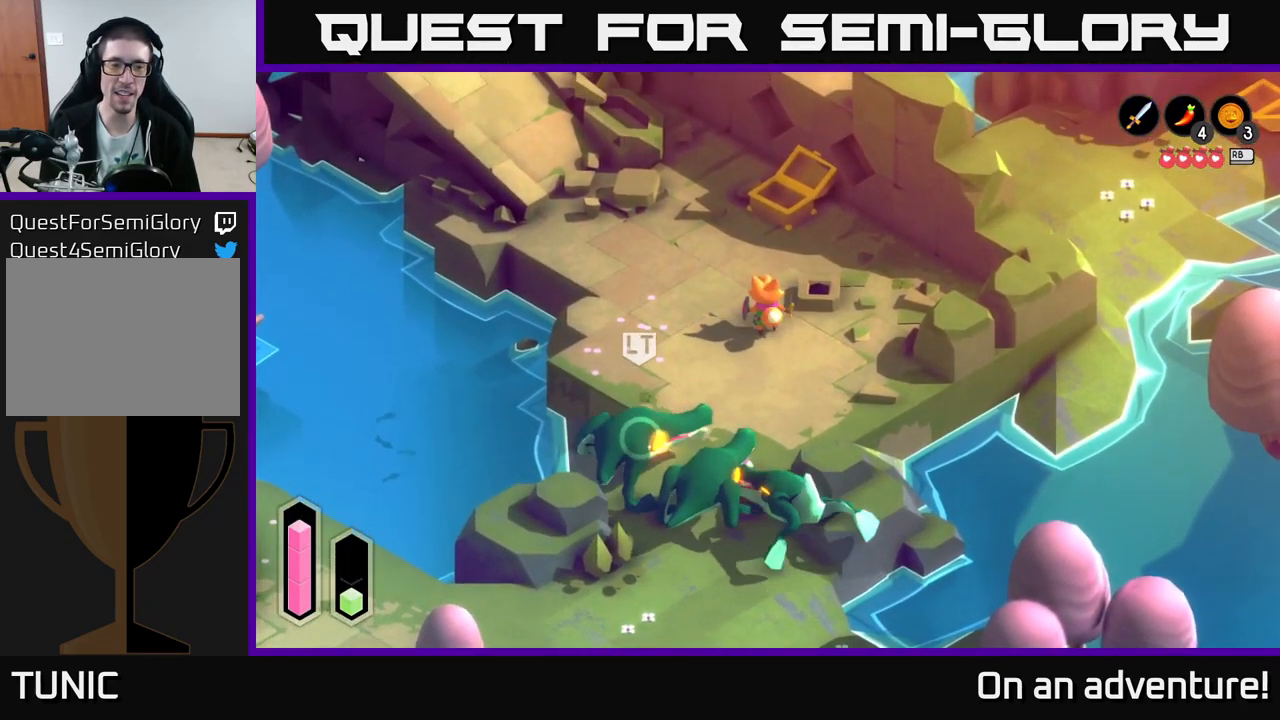
{"buttons": [], "left_stick": "up-left", "right_stick": "center", "events": [[250, "left_stick", "up"], [434, "left_stick", "up-left"]]}
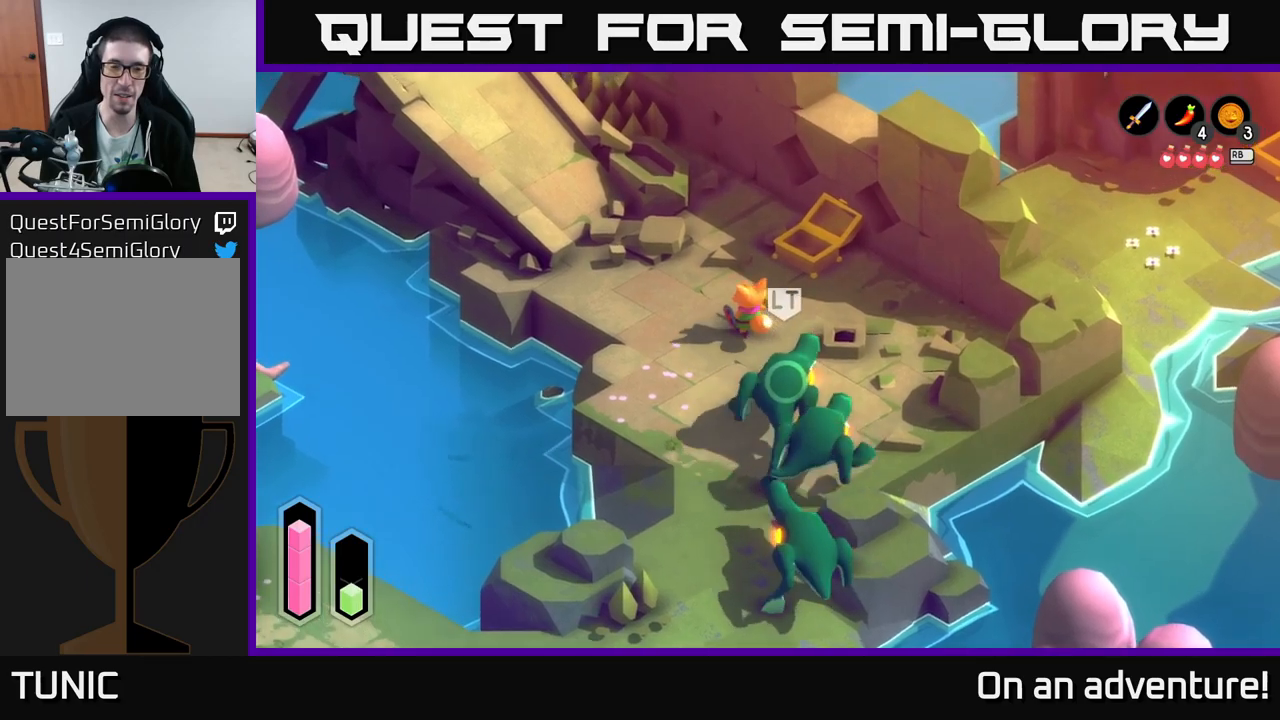
{"buttons": [], "left_stick": "up-left", "right_stick": "center", "events": []}
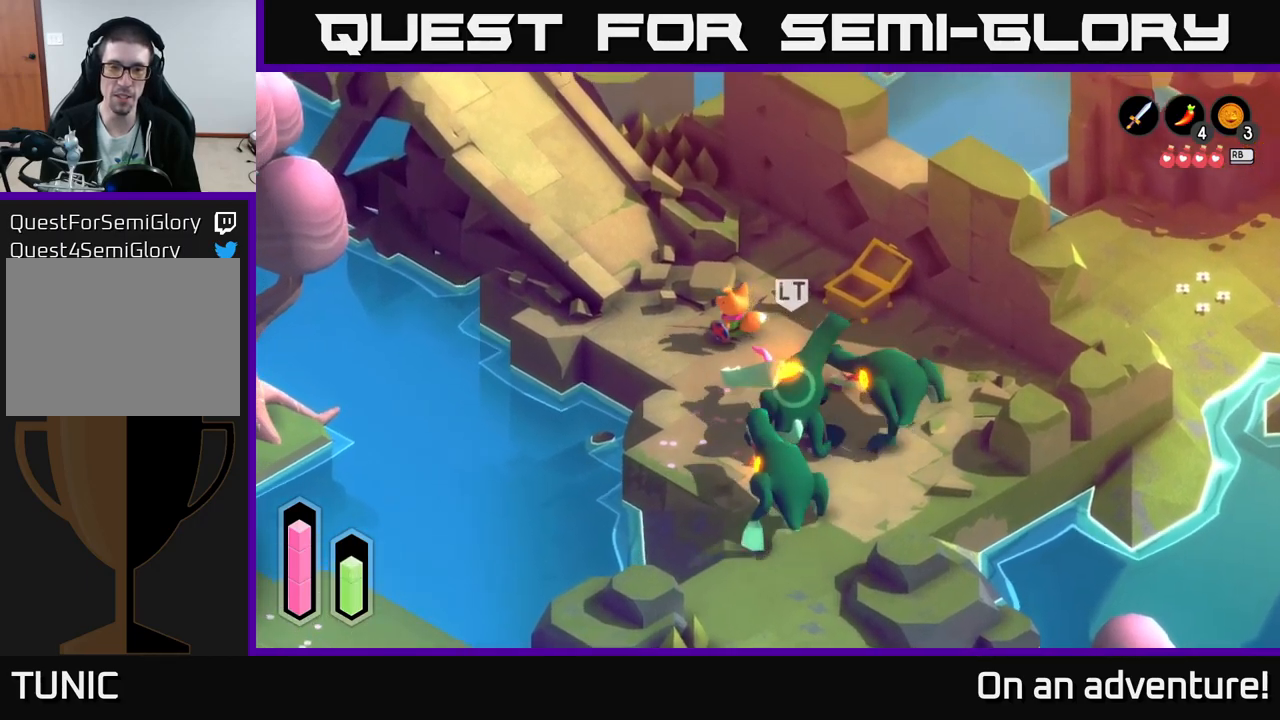
{"buttons": [], "left_stick": "down-right", "right_stick": "center", "events": [[34, "left_stick", "left"], [417, "left_stick", "down-right"], [467, "X", "down"], [500, "X", "up"]]}
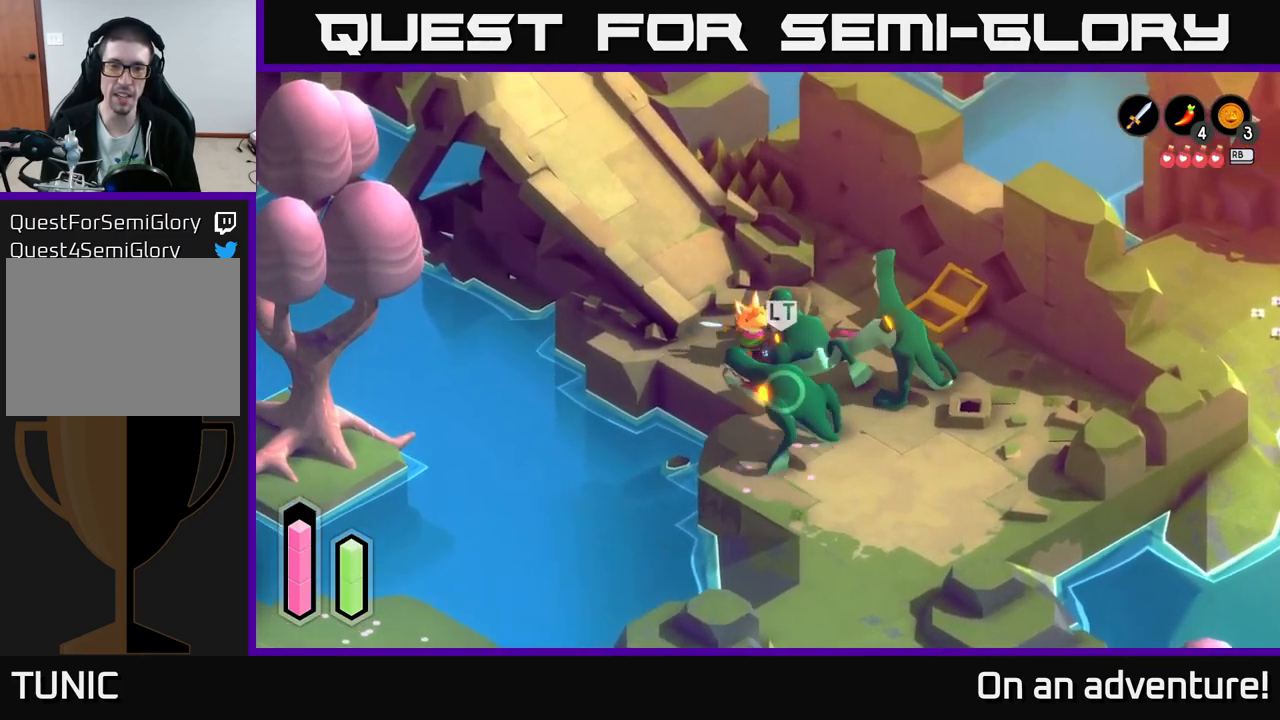
{"buttons": ["A"], "left_stick": "down-right", "right_stick": "center", "events": [[67, "X", "down"], [134, "X", "up"], [350, "A", "down"], [417, "A", "up"], [484, "A", "down"]]}
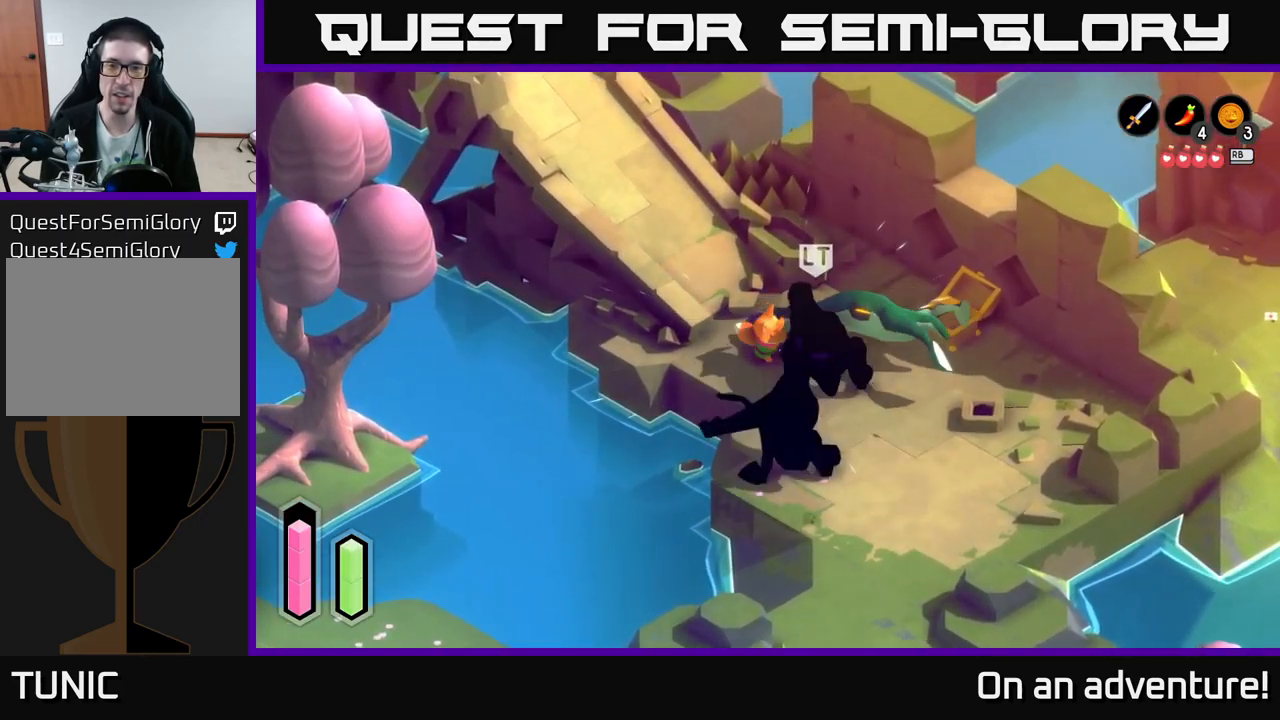
{"buttons": [], "left_stick": "down-right", "right_stick": "center", "events": [[50, "A", "up"], [117, "A", "down"], [200, "A", "up"], [300, "A", "down"], [367, "A", "up"]]}
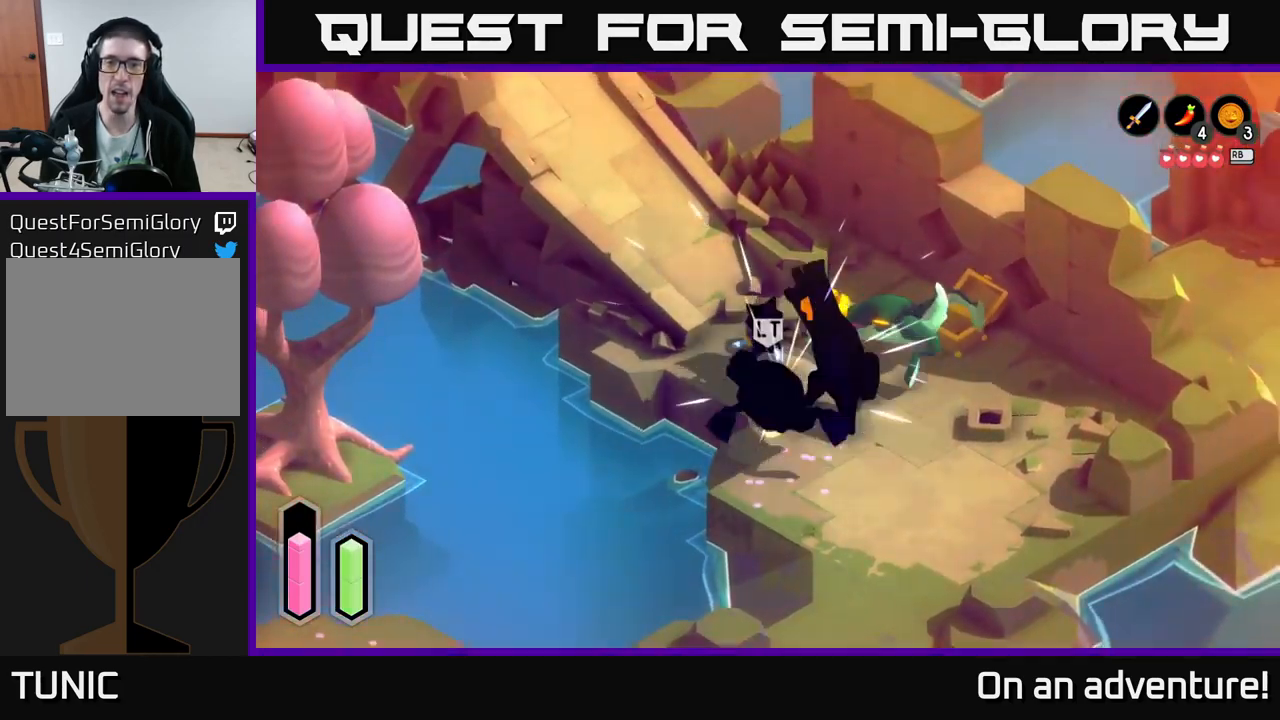
{"buttons": [], "left_stick": "down-right", "right_stick": "center", "events": [[150, "X", "down"], [200, "X", "up"], [334, "A", "down"], [434, "A", "up"]]}
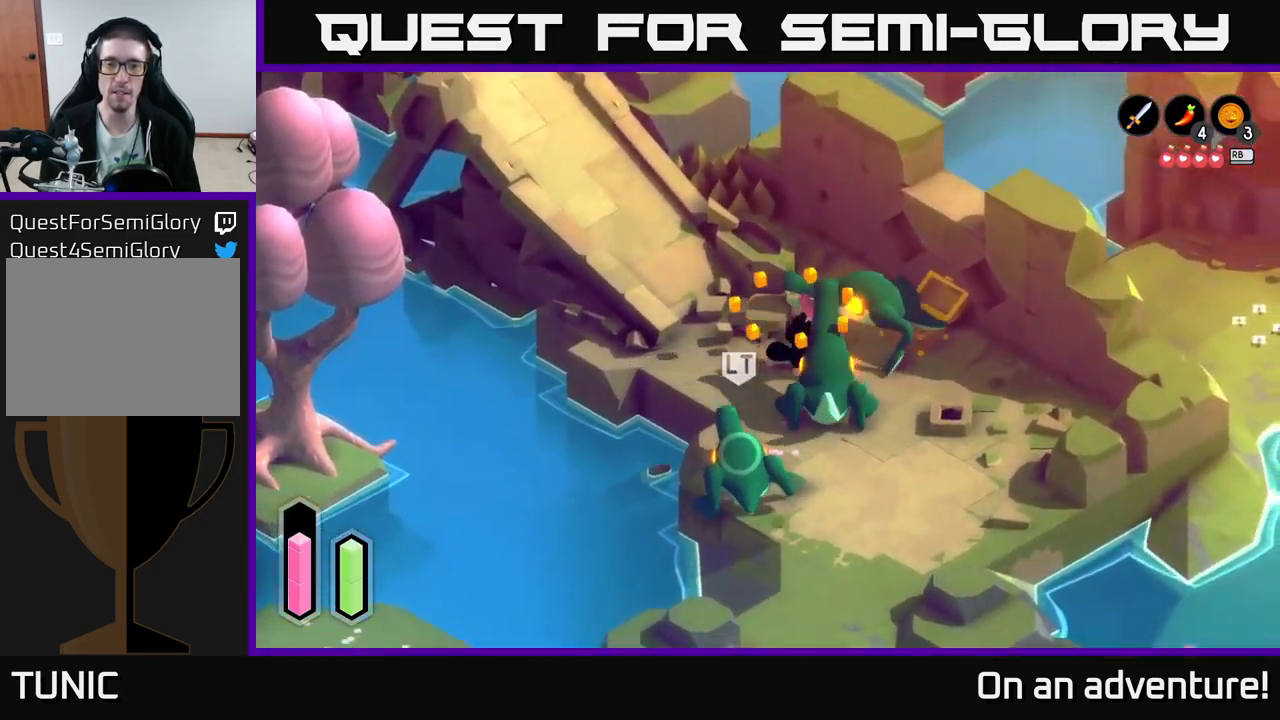
{"buttons": ["L2"], "left_stick": "right", "right_stick": "center", "events": [[17, "A", "down"], [100, "A", "up"], [284, "L2", "down"], [284, "left_stick", "right"], [384, "X", "down"], [450, "X", "up"]]}
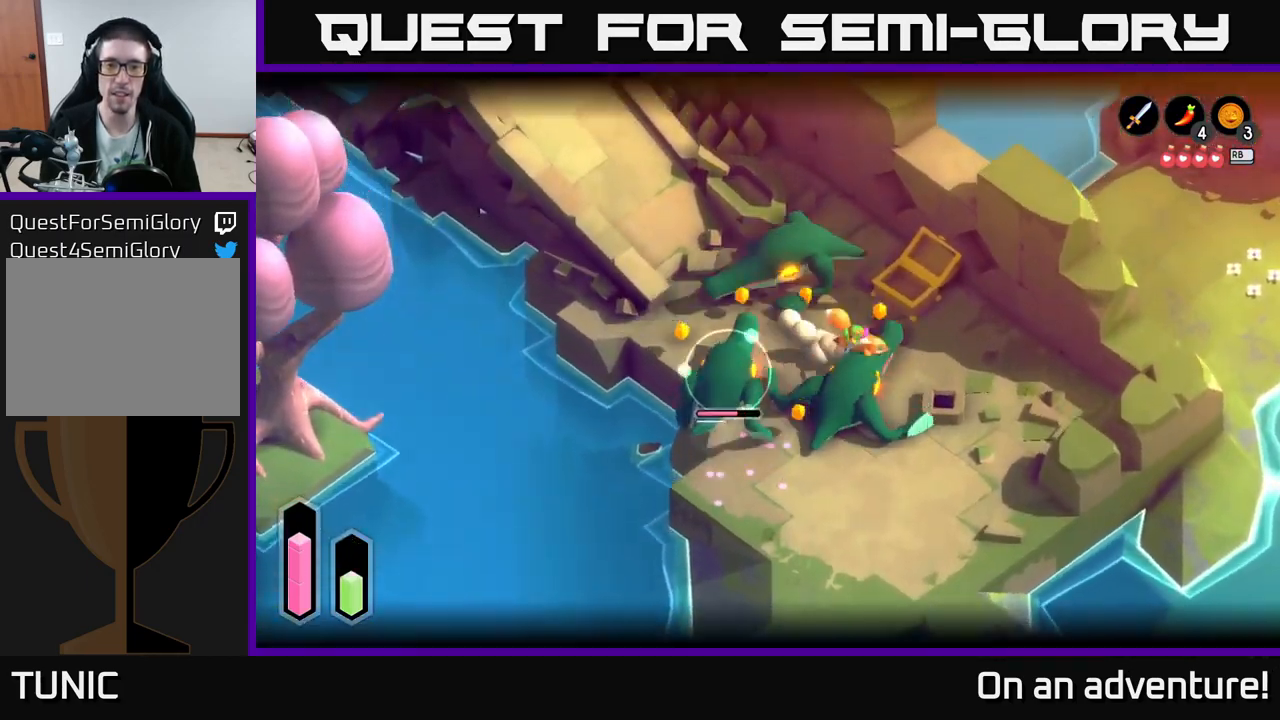
{"buttons": [], "left_stick": "down", "right_stick": "center", "events": [[17, "X", "down"], [100, "X", "up"], [300, "left_stick", "up"], [400, "left_stick", "down"], [467, "L2", "up"]]}
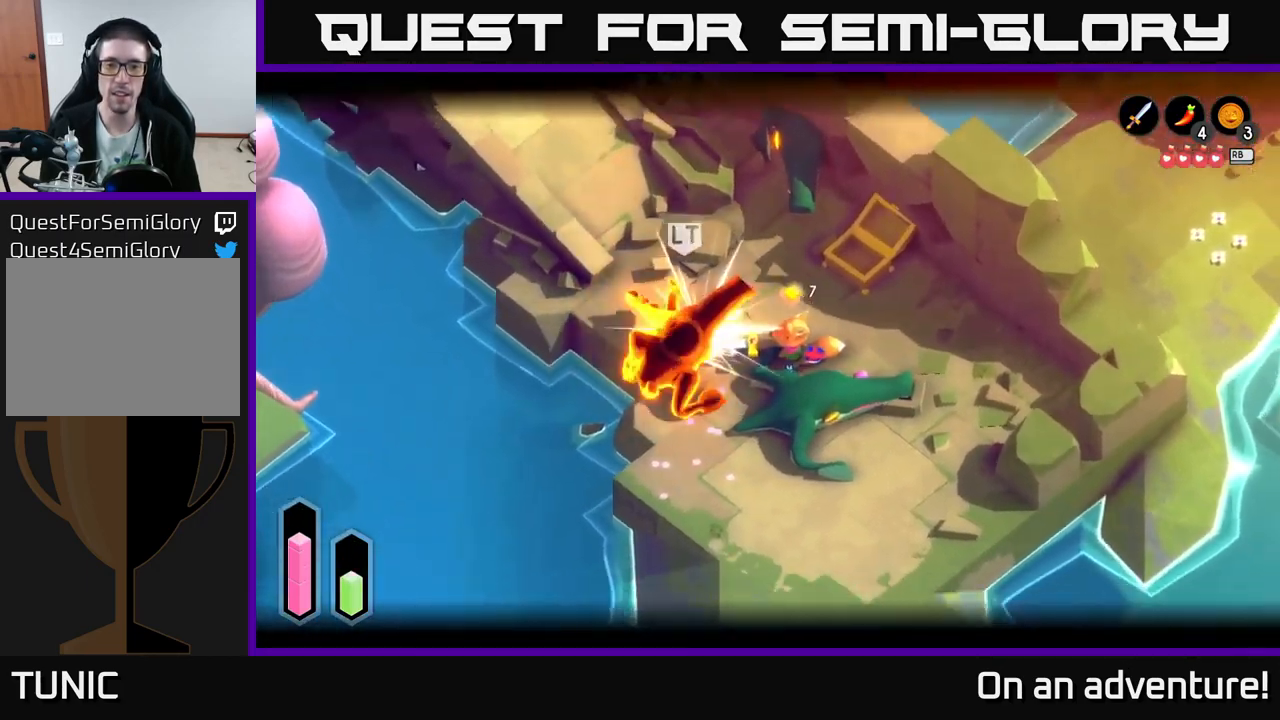
{"buttons": [], "left_stick": "down-right", "right_stick": "center", "events": [[117, "left_stick", "down-right"]]}
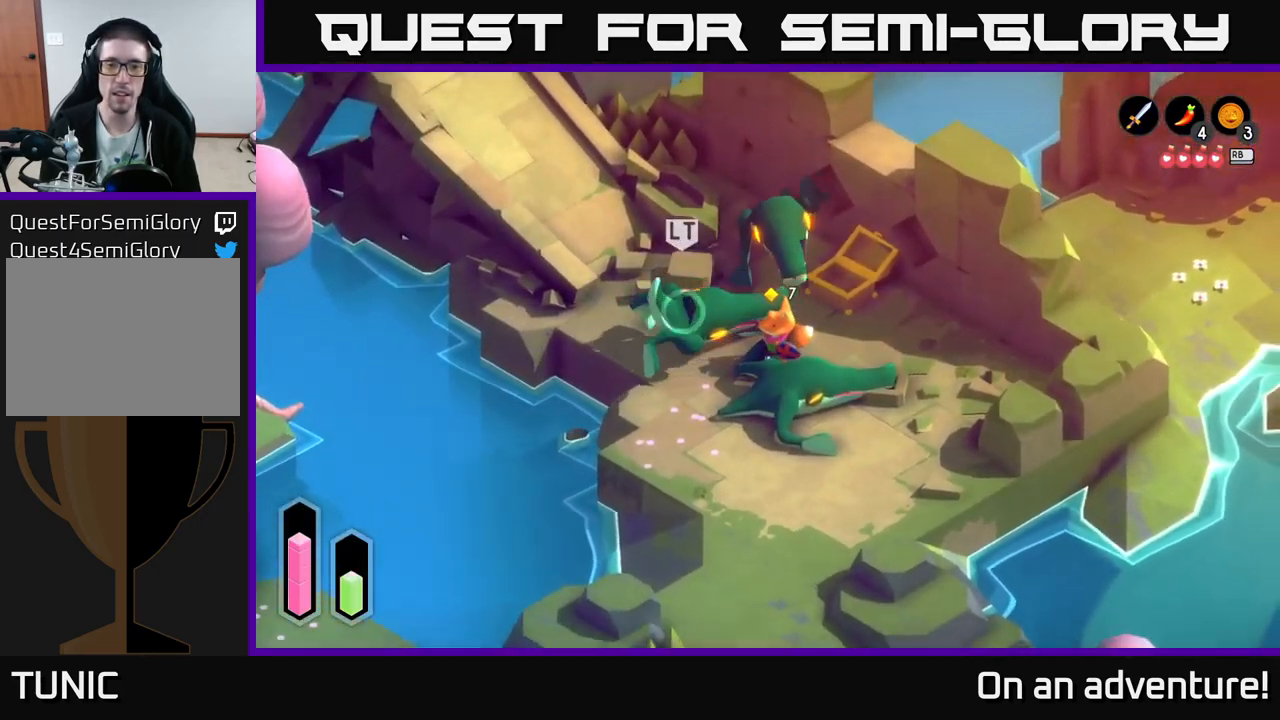
{"buttons": ["L2"], "left_stick": "up", "right_stick": "center", "events": [[84, "left_stick", "left"], [134, "X", "down"], [184, "X", "up"], [250, "L2", "down"], [300, "left_stick", "up"]]}
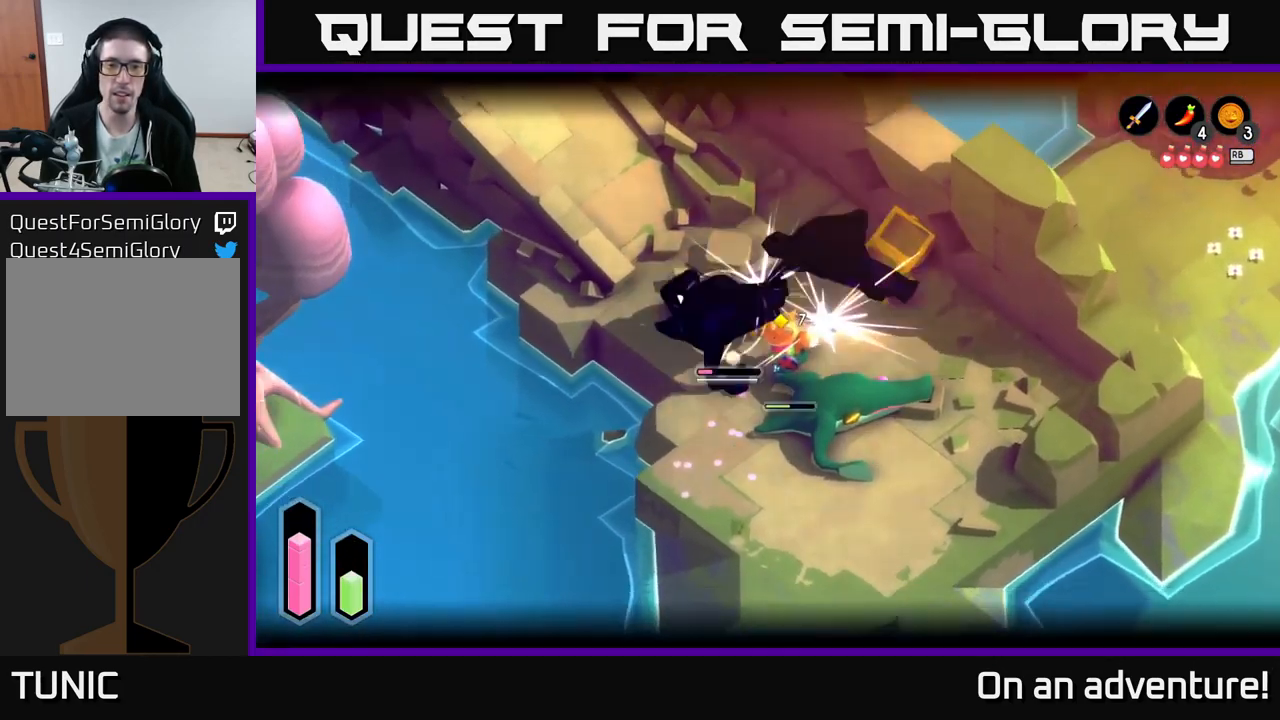
{"buttons": ["L2", "R2"], "left_stick": "down", "right_stick": "center", "events": [[50, "R2", "down"], [117, "left_stick", "right"], [234, "left_stick", "up-right"], [500, "left_stick", "down"]]}